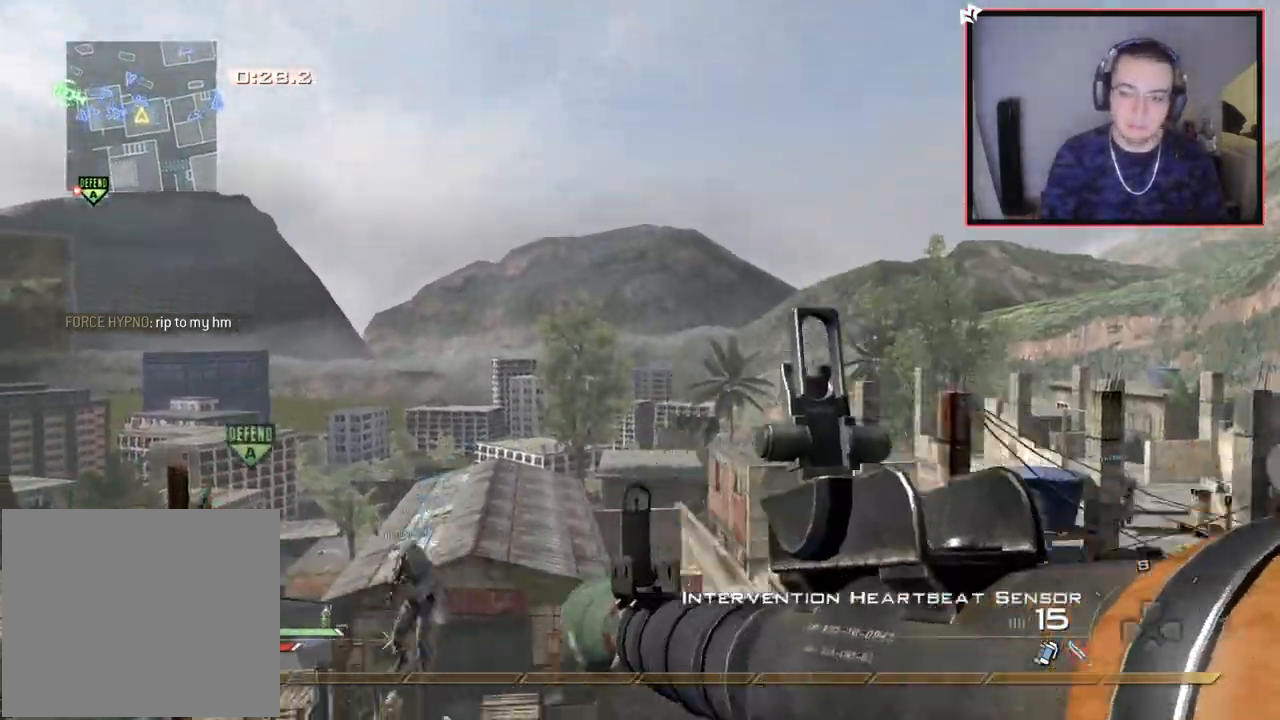
Gameplay with a controller (PlayStation layout); each line is a JSON object with the inputs held at the frame after it. "events" lists button and stick changes between this image and that frame as [ms after this image, input, new state], when the widget could be followed in between.
{"buttons": ["TRIANGLE", "R2", "L3"], "left_stick": "up", "right_stick": "center", "events": [[50, "TRIANGLE", "down"], [150, "TRIANGLE", "up"], [350, "R2", "down"], [384, "left_stick", "up-right"], [434, "L3", "down"], [434, "left_stick", "up"], [484, "TRIANGLE", "down"]]}
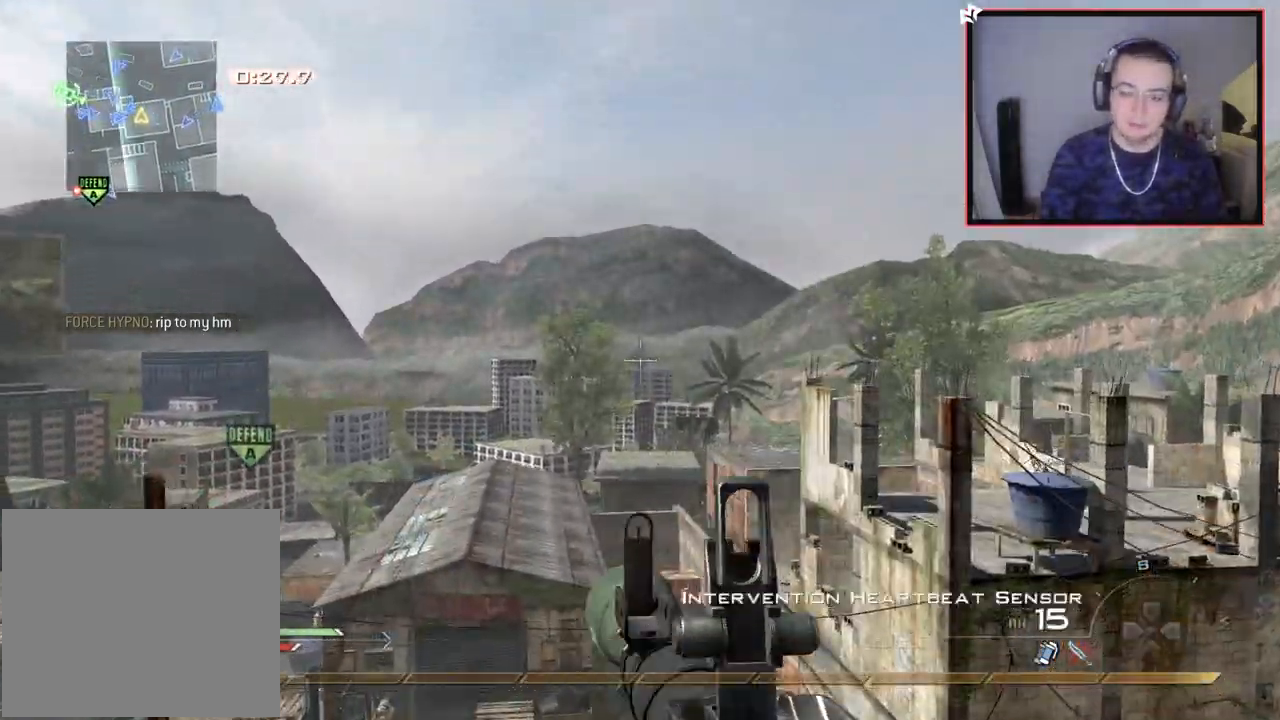
{"buttons": ["TRIANGLE"], "left_stick": "center", "right_stick": "right", "events": [[66, "right_stick", "right"], [100, "R2", "up"], [100, "TRIANGLE", "up"], [116, "L3", "up"], [150, "CROSS", "down"], [200, "left_stick", "center"], [250, "CROSS", "up"], [383, "TRIANGLE", "down"], [433, "TRIANGLE", "up"], [500, "TRIANGLE", "down"]]}
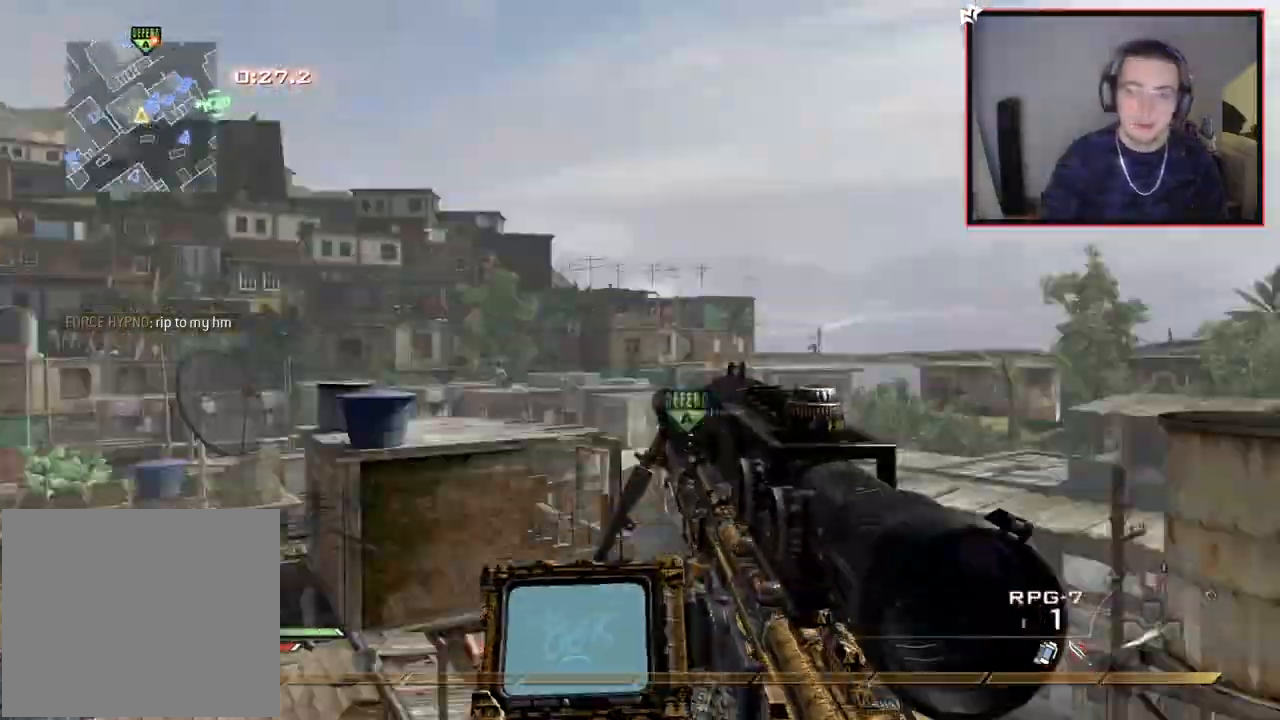
{"buttons": ["TRIANGLE"], "left_stick": "center", "right_stick": "right", "events": [[67, "SQUARE", "down"], [83, "TRIANGLE", "up"], [134, "SQUARE", "up"], [384, "TRIANGLE", "down"], [467, "TRIANGLE", "up"], [501, "TRIANGLE", "down"]]}
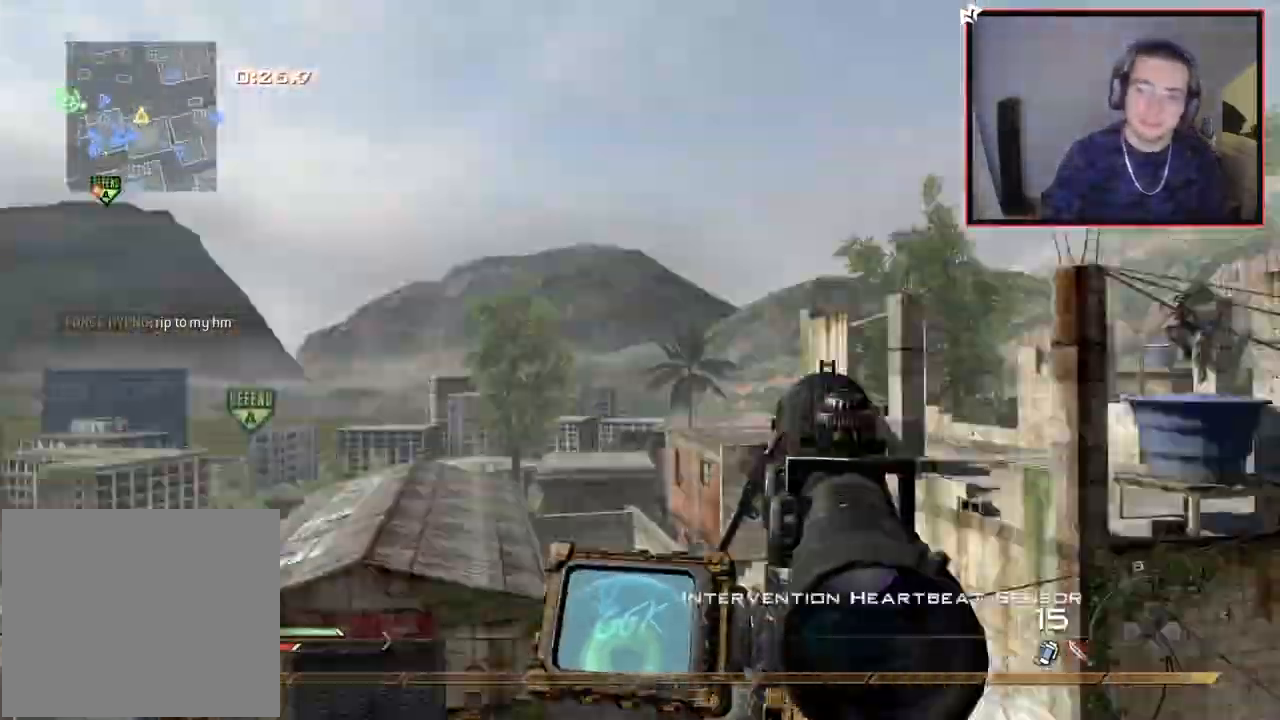
{"buttons": ["R1"], "left_stick": "center", "right_stick": "center", "events": [[100, "TRIANGLE", "up"], [216, "R2", "down"], [250, "R1", "down"], [266, "right_stick", "center"], [433, "R2", "up"]]}
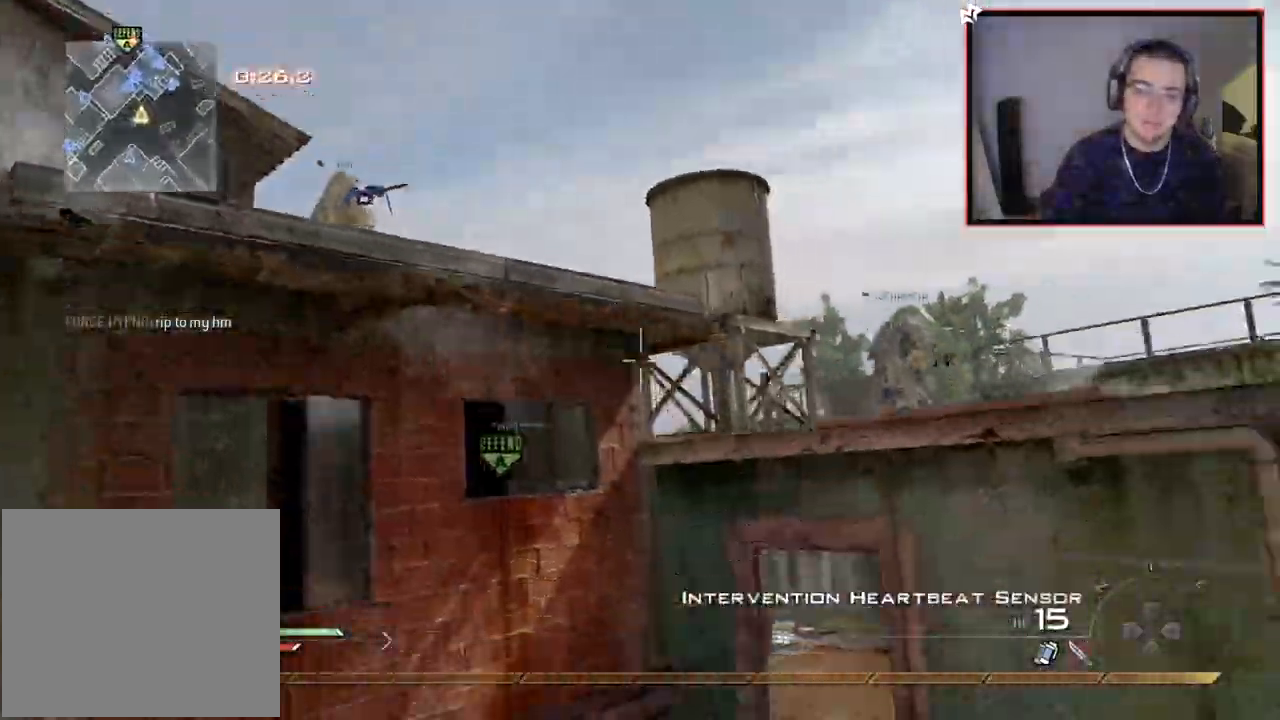
{"buttons": ["SQUARE"], "left_stick": "up-right", "right_stick": "center", "events": [[250, "TRIANGLE", "down"], [334, "left_stick", "up-right"], [350, "TRIANGLE", "up"], [367, "R1", "up"], [434, "SQUARE", "down"]]}
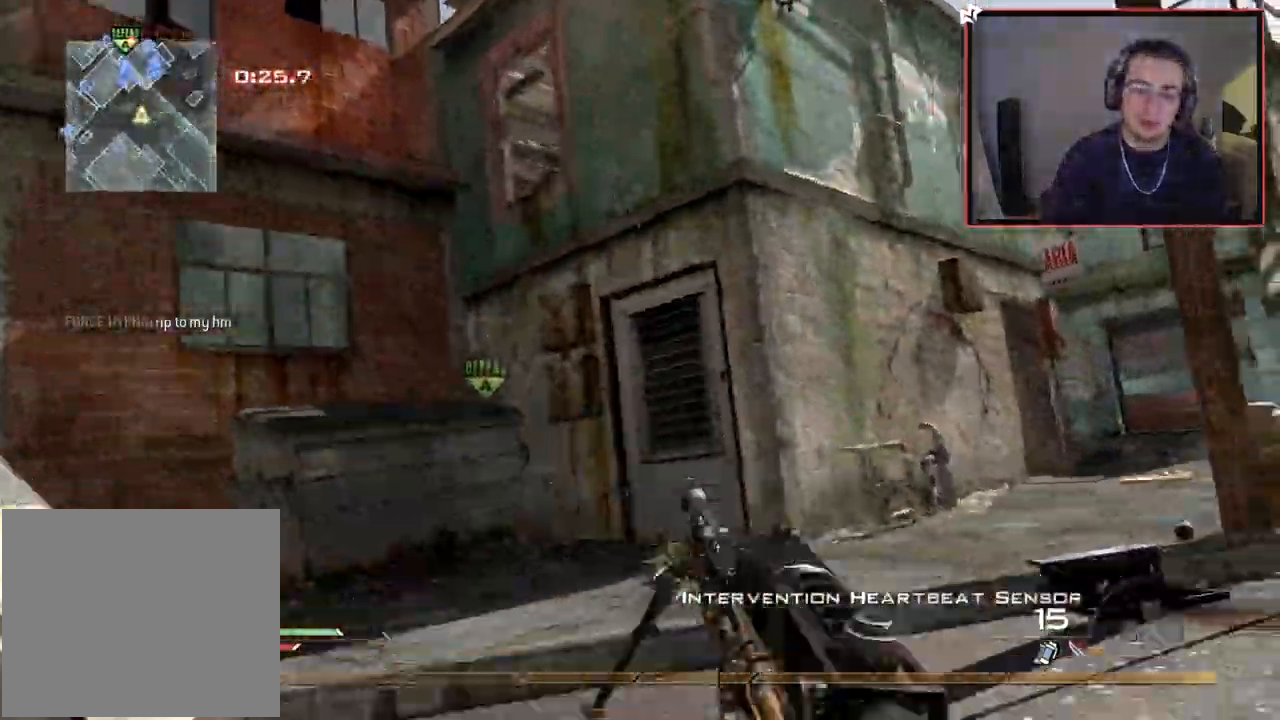
{"buttons": [], "left_stick": "up", "right_stick": "center", "events": [[33, "SQUARE", "up"], [250, "right_stick", "right"], [317, "left_stick", "up"], [350, "right_stick", "center"]]}
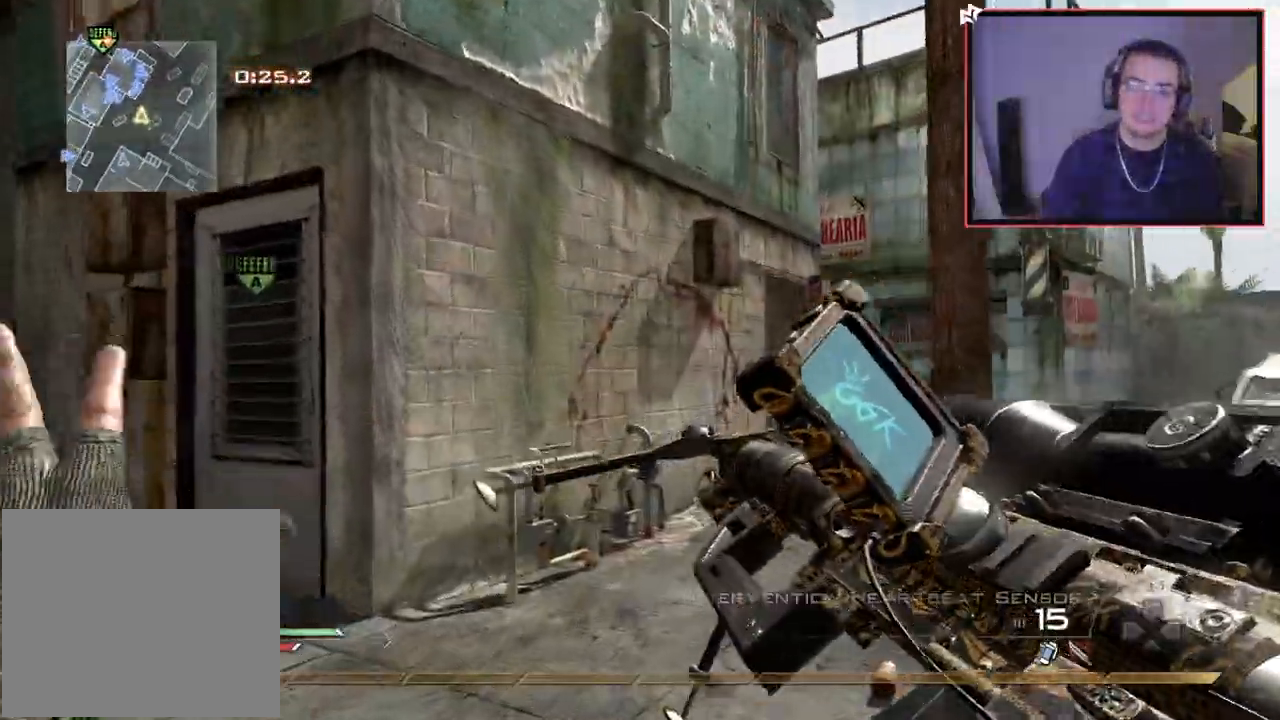
{"buttons": ["L3"], "left_stick": "up", "right_stick": "right", "events": [[467, "L3", "down"], [484, "right_stick", "right"]]}
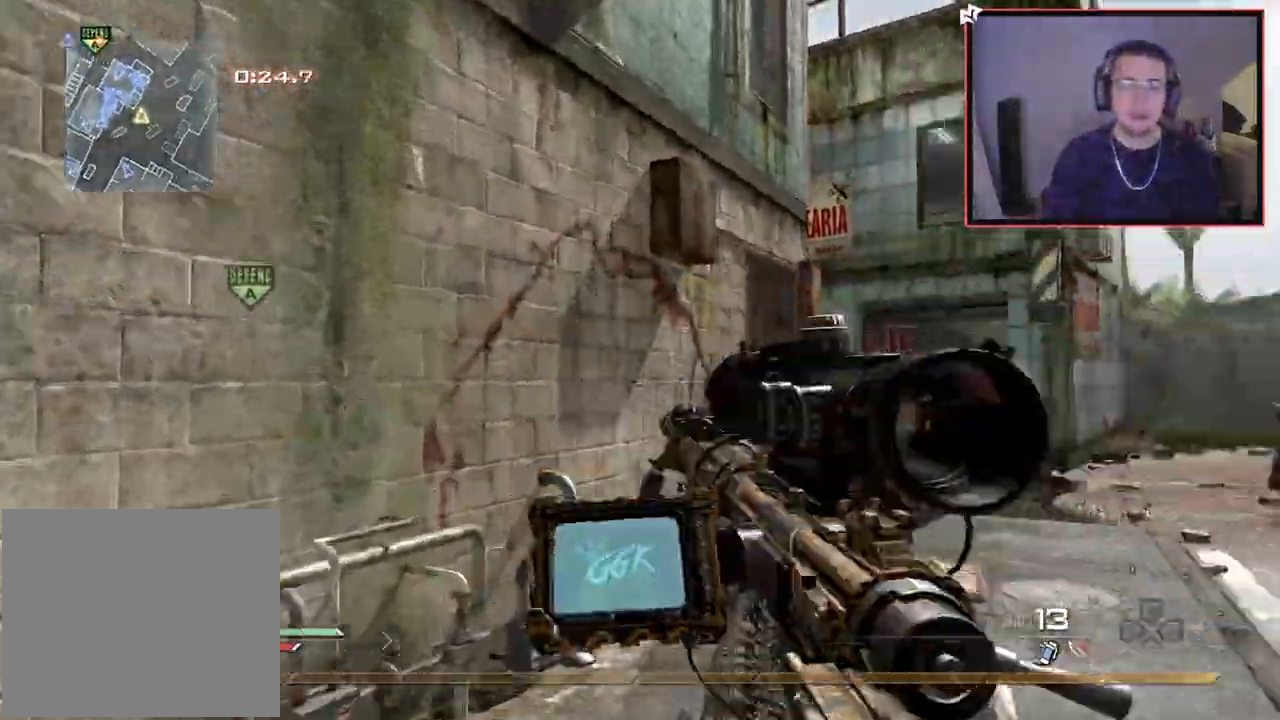
{"buttons": [], "left_stick": "up", "right_stick": "center", "events": [[66, "right_stick", "center"], [200, "L3", "up"]]}
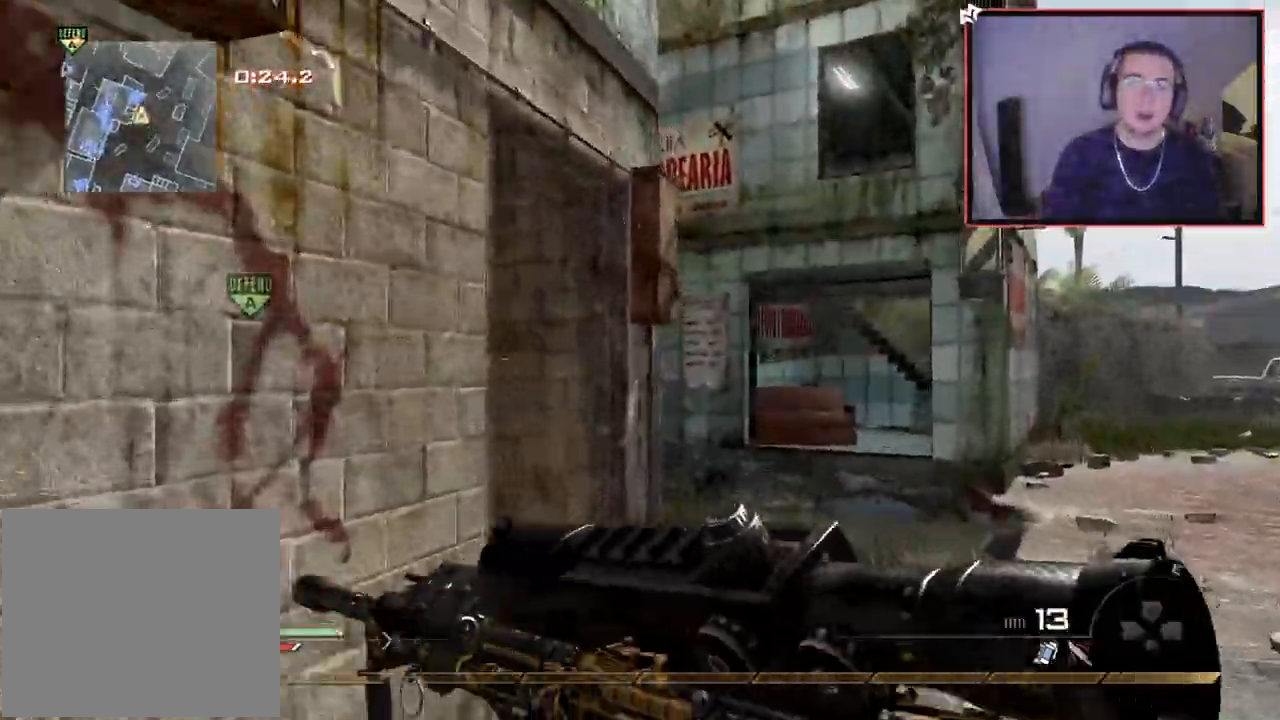
{"buttons": [], "left_stick": "up", "right_stick": "left", "events": [[167, "right_stick", "left"], [300, "right_stick", "center"], [400, "right_stick", "left"]]}
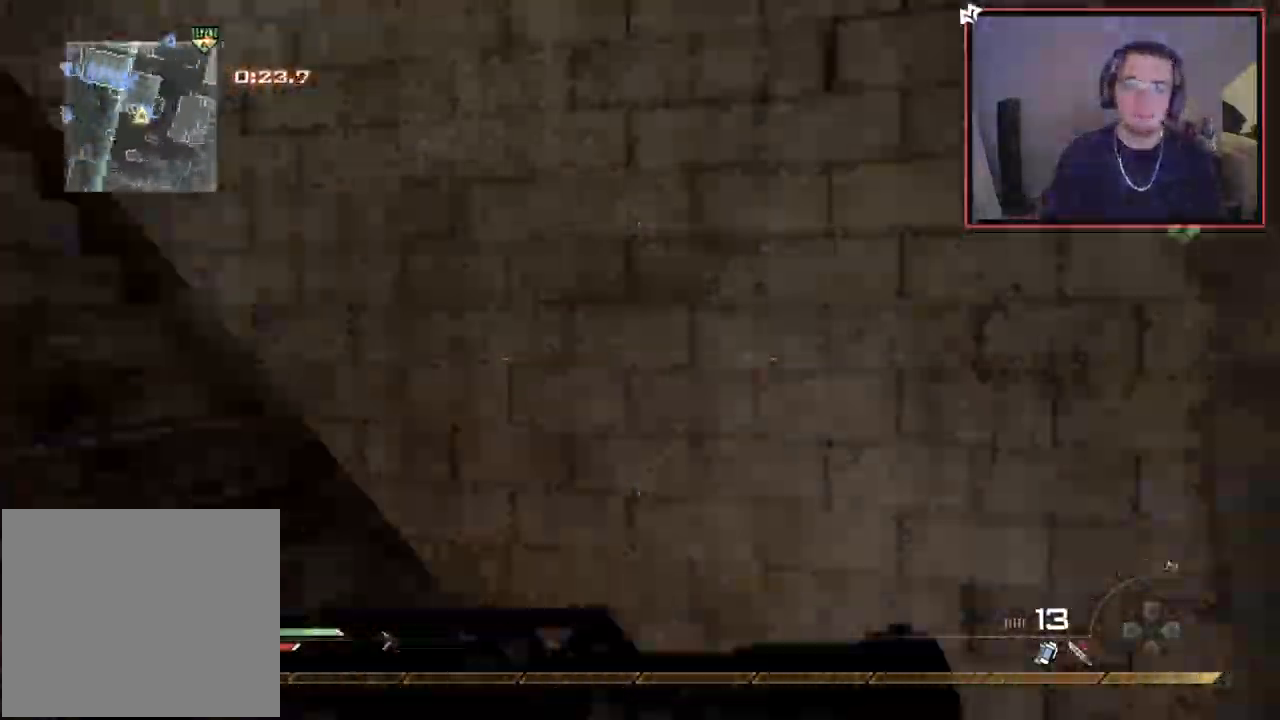
{"buttons": [], "left_stick": "up", "right_stick": "center", "events": [[116, "right_stick", "center"], [333, "right_stick", "left"], [417, "right_stick", "center"]]}
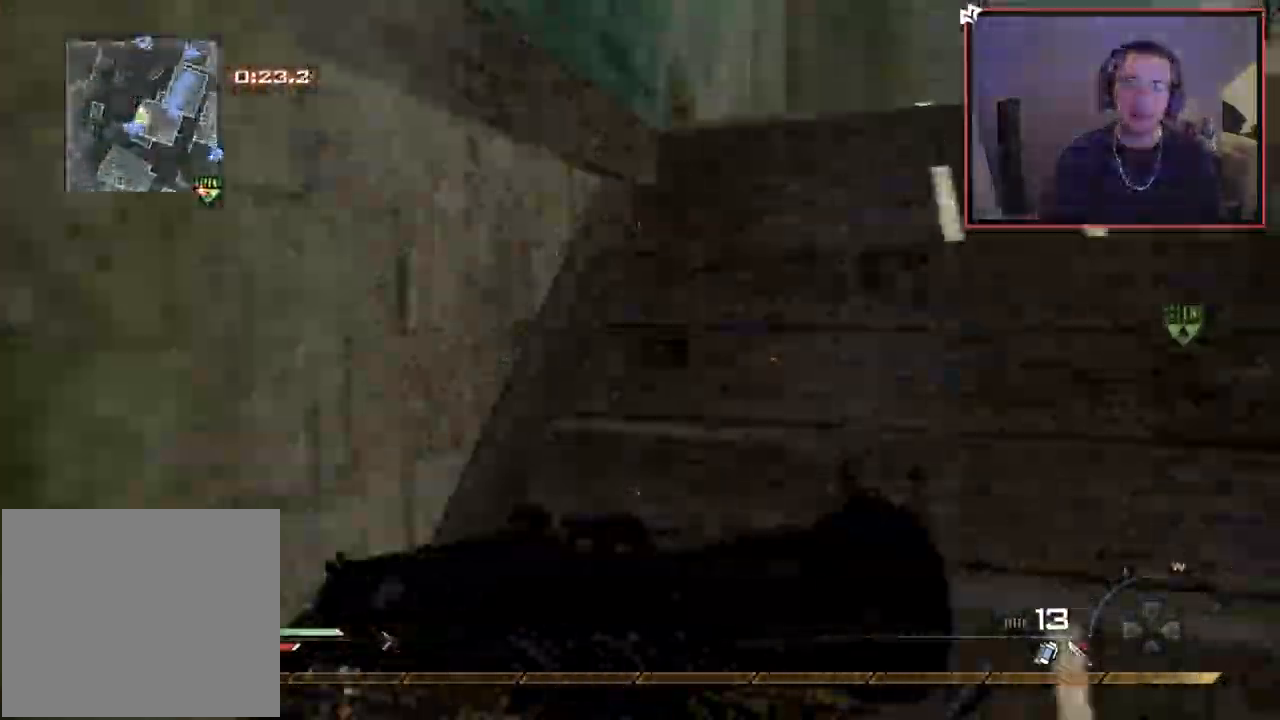
{"buttons": [], "left_stick": "up-left", "right_stick": "center", "events": [[117, "right_stick", "right"], [150, "TRIANGLE", "down"], [200, "left_stick", "up-left"], [234, "TRIANGLE", "up"], [434, "right_stick", "center"]]}
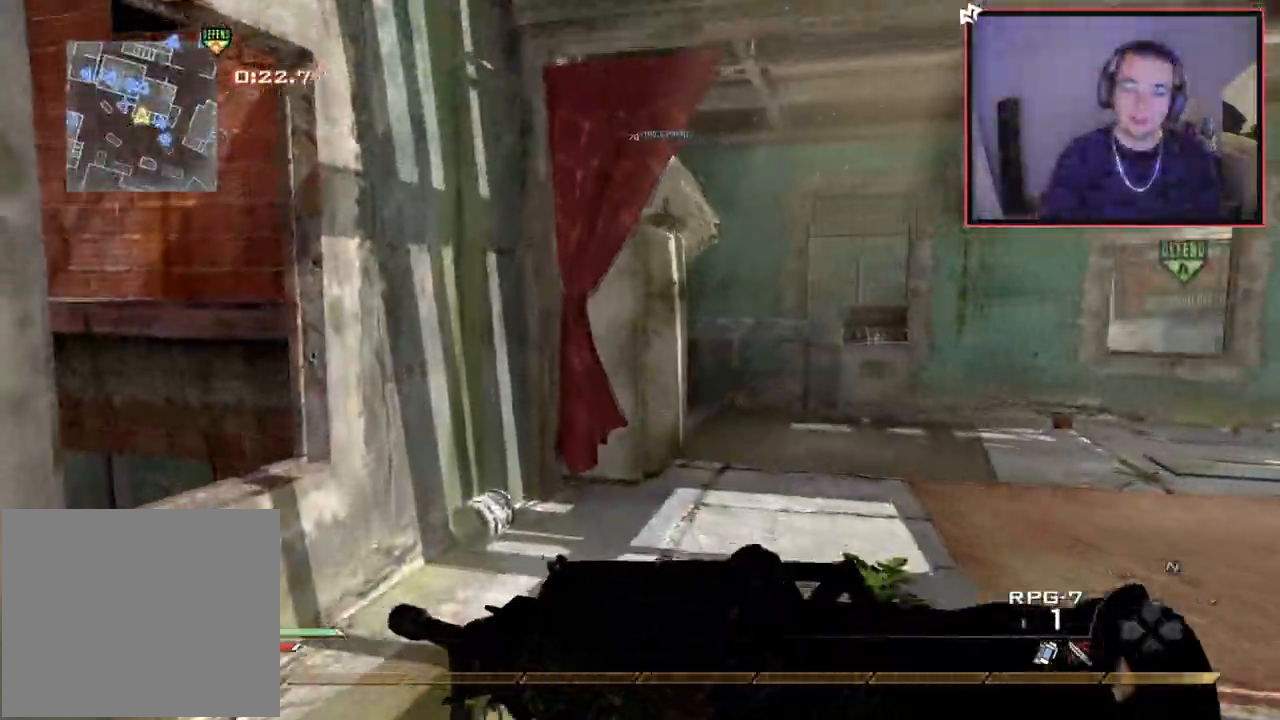
{"buttons": [], "left_stick": "up", "right_stick": "center", "events": [[50, "TRIANGLE", "down"], [66, "left_stick", "up"], [116, "TRIANGLE", "up"], [183, "L3", "down"], [216, "right_stick", "right"], [350, "right_stick", "center"], [433, "L3", "up"]]}
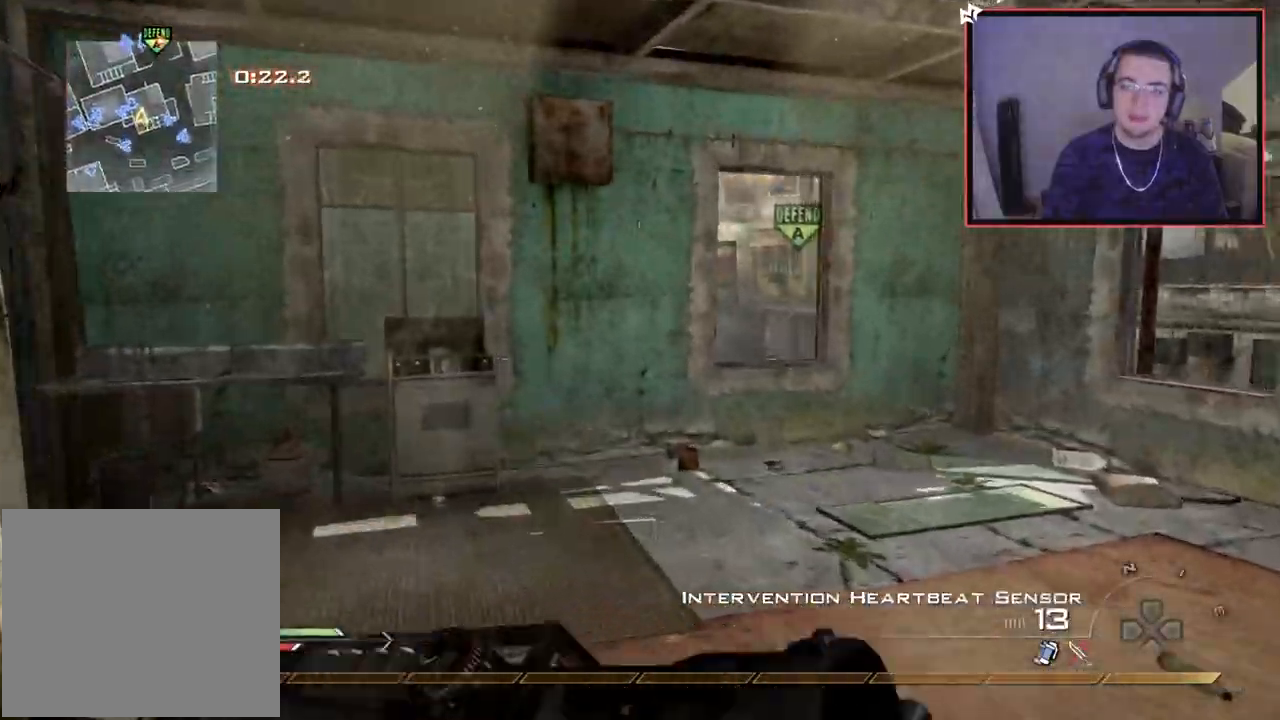
{"buttons": ["TRIANGLE"], "left_stick": "center", "right_stick": "center", "events": [[100, "right_stick", "left"], [284, "right_stick", "center"], [350, "TRIANGLE", "down"], [400, "TRIANGLE", "up"], [400, "left_stick", "center"], [450, "TRIANGLE", "down"]]}
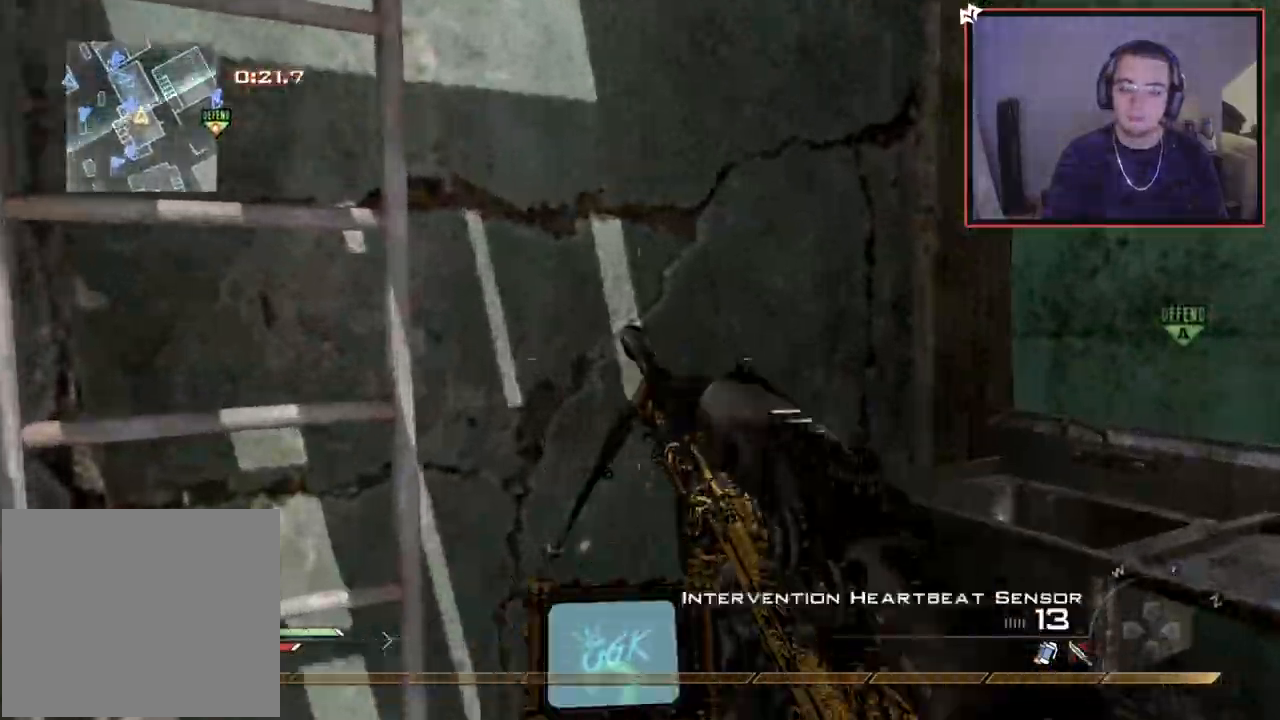
{"buttons": ["CROSS"], "left_stick": "up-left", "right_stick": "up", "events": [[50, "TRIANGLE", "up"], [100, "left_stick", "up-left"], [183, "CROSS", "down"], [216, "SQUARE", "down"], [266, "CROSS", "up"], [283, "SQUARE", "up"], [400, "CROSS", "down"], [400, "R3", "down"], [400, "right_stick", "up"], [500, "R3", "up"]]}
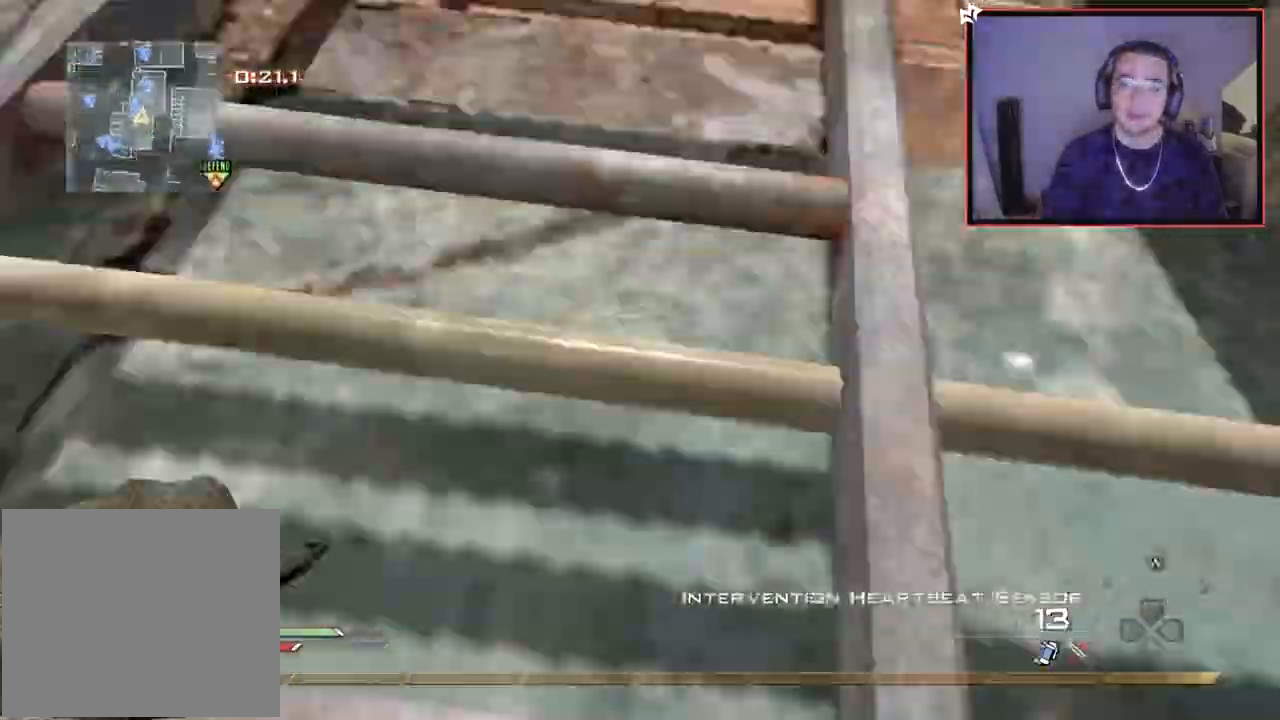
{"buttons": [], "left_stick": "up", "right_stick": "down", "events": [[50, "CROSS", "up"], [67, "right_stick", "center"], [400, "left_stick", "up"], [450, "right_stick", "down"]]}
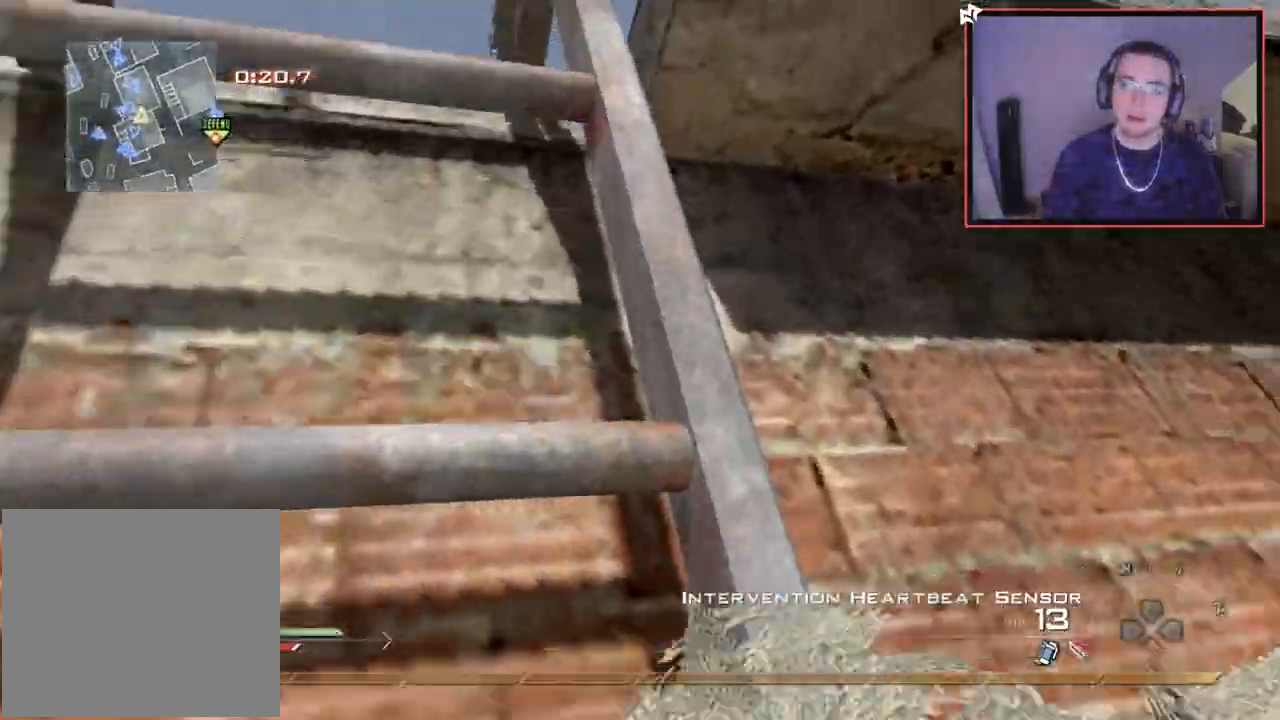
{"buttons": [], "left_stick": "up", "right_stick": "center", "events": [[100, "right_stick", "center"], [166, "CROSS", "down"], [283, "CROSS", "up"], [367, "right_stick", "down-left"], [450, "right_stick", "center"]]}
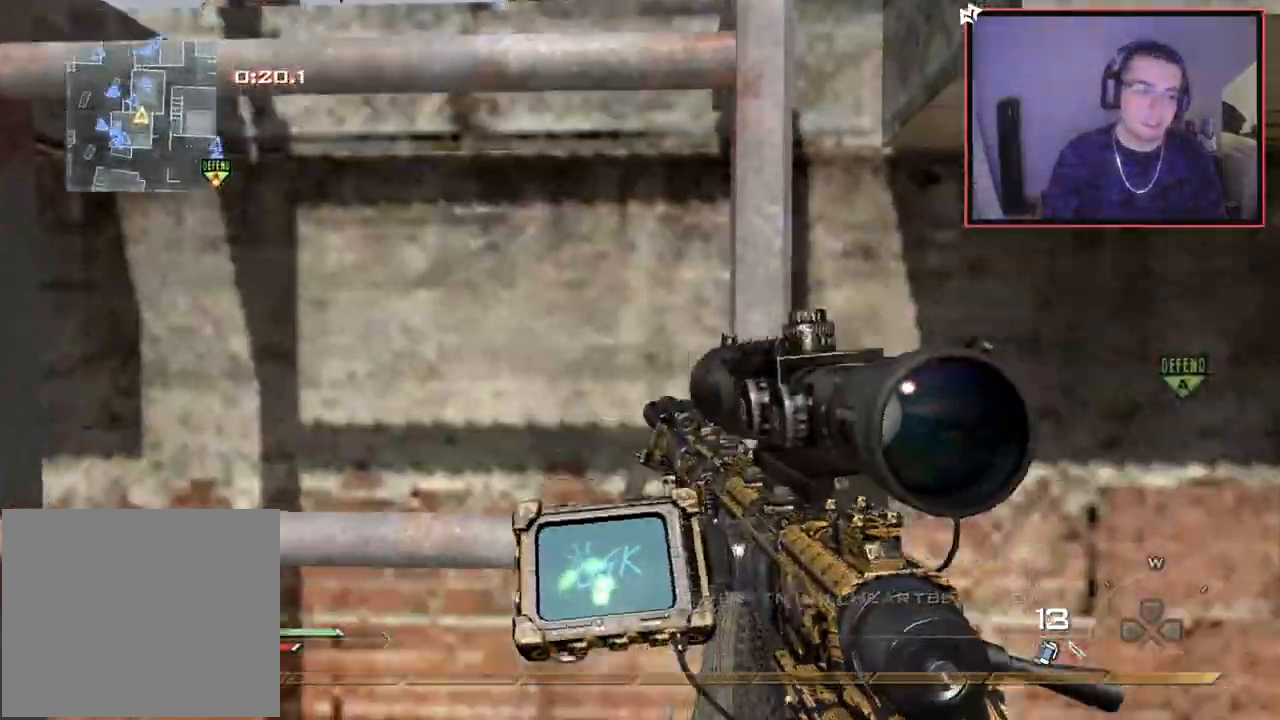
{"buttons": [], "left_stick": "up", "right_stick": "up-right", "events": [[17, "CROSS", "down"], [150, "CROSS", "up"], [334, "right_stick", "up-right"]]}
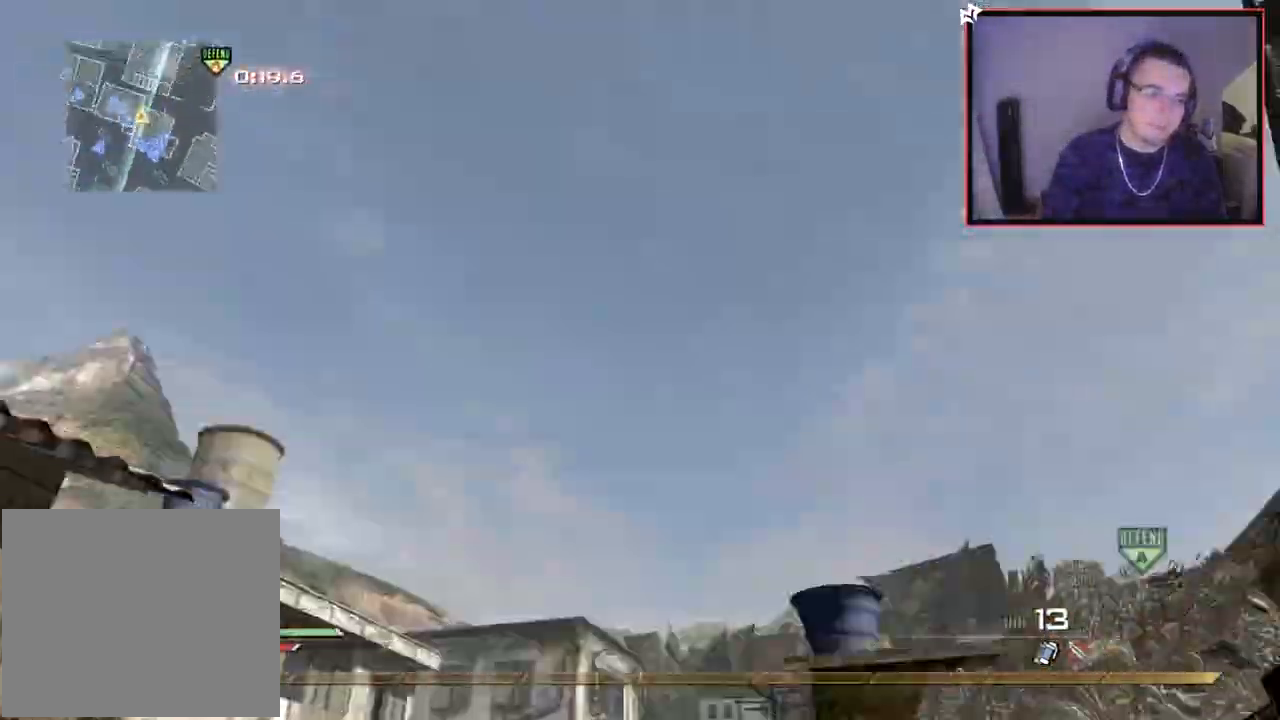
{"buttons": ["CROSS"], "left_stick": "up", "right_stick": "center", "events": [[16, "right_stick", "center"], [83, "CROSS", "down"], [200, "CROSS", "up"], [216, "right_stick", "down-left"], [367, "right_stick", "center"], [433, "CROSS", "down"]]}
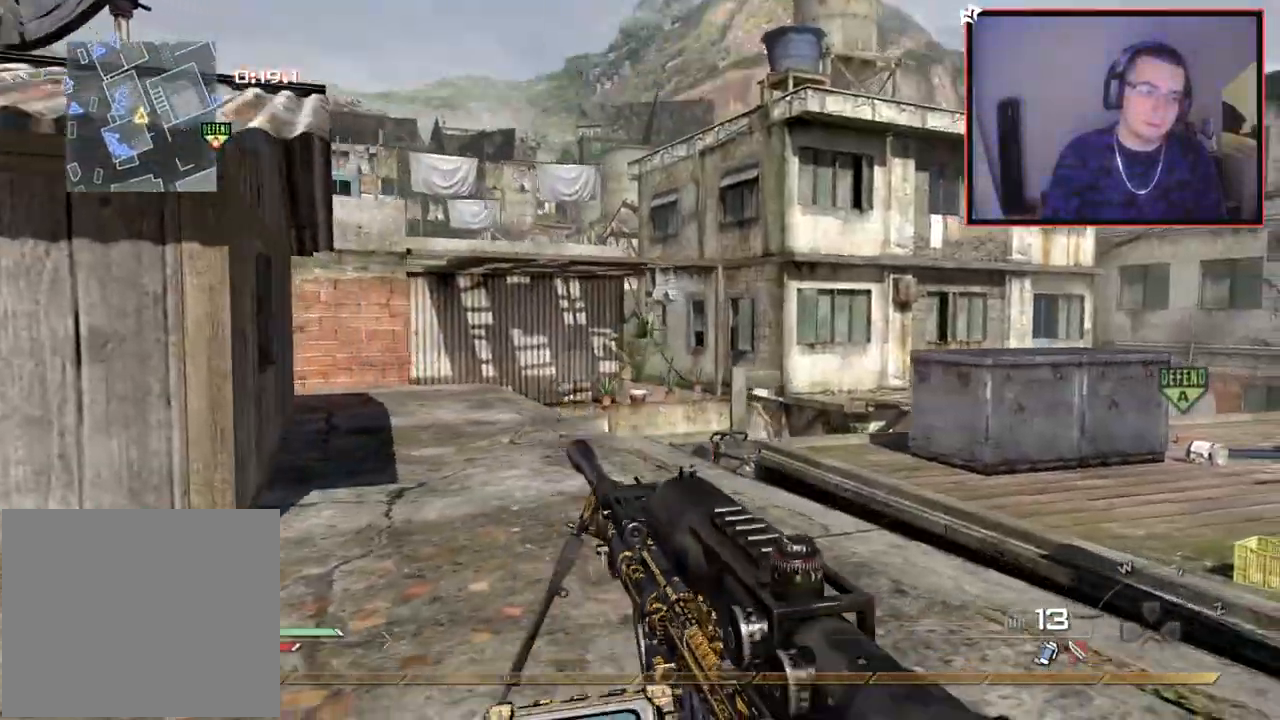
{"buttons": [], "left_stick": "up", "right_stick": "center", "events": [[167, "CROSS", "up"], [184, "right_stick", "down-left"], [284, "right_stick", "center"], [334, "CROSS", "down"], [501, "CROSS", "up"]]}
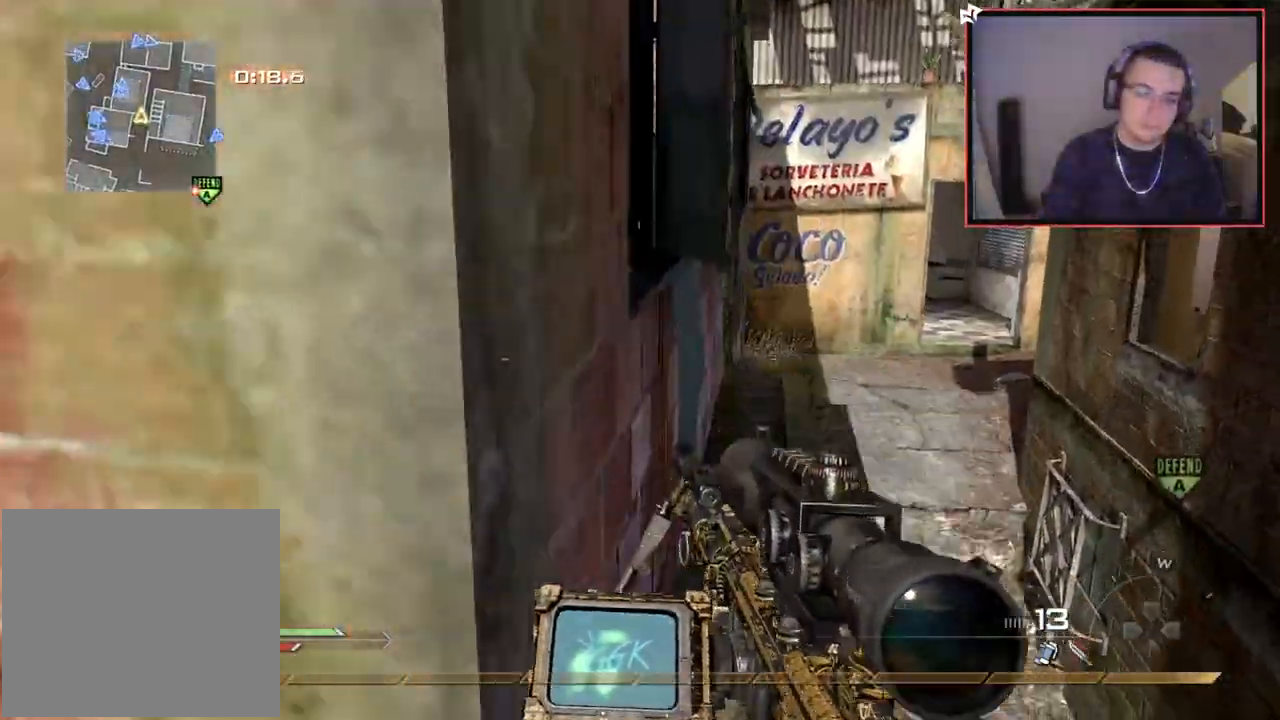
{"buttons": [], "left_stick": "center", "right_stick": "center", "events": [[66, "left_stick", "center"], [133, "right_stick", "left"], [300, "left_stick", "up-left"], [350, "right_stick", "center"], [367, "left_stick", "center"]]}
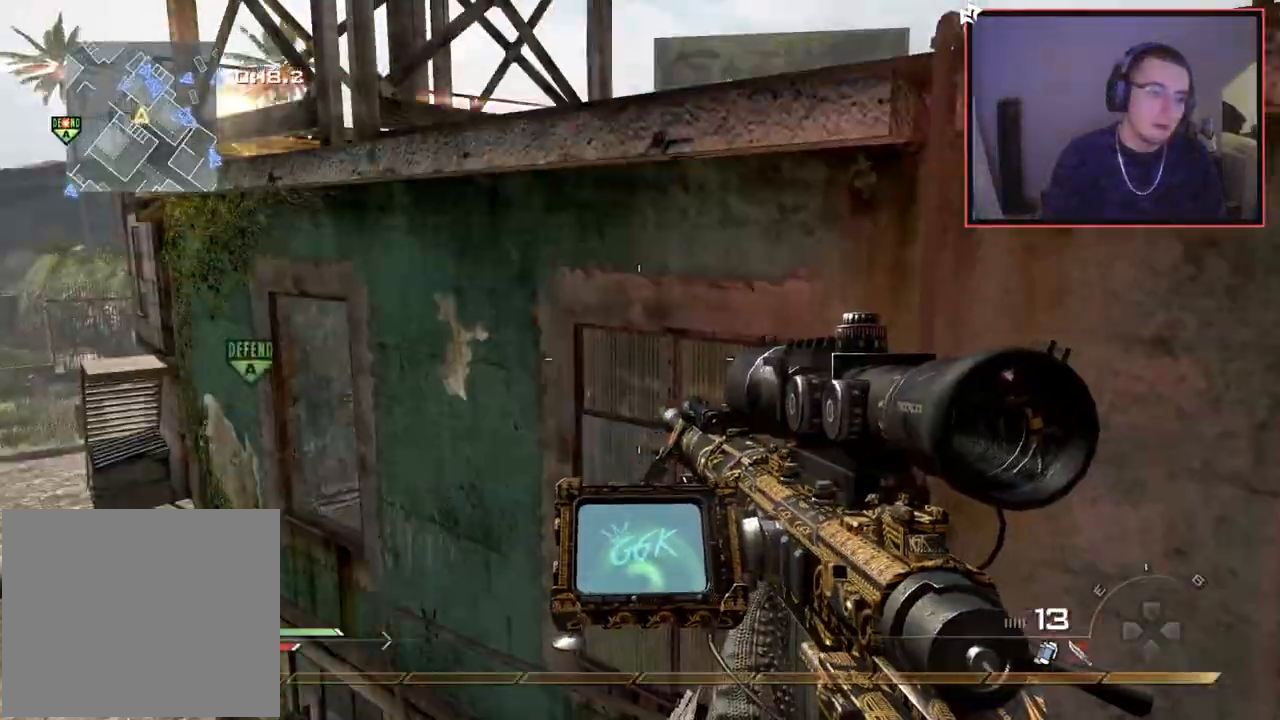
{"buttons": [], "left_stick": "up-left", "right_stick": "center", "events": [[167, "left_stick", "up"], [200, "L3", "down"], [317, "CROSS", "down"], [367, "left_stick", "up-left"], [384, "L3", "up"], [450, "CROSS", "up"]]}